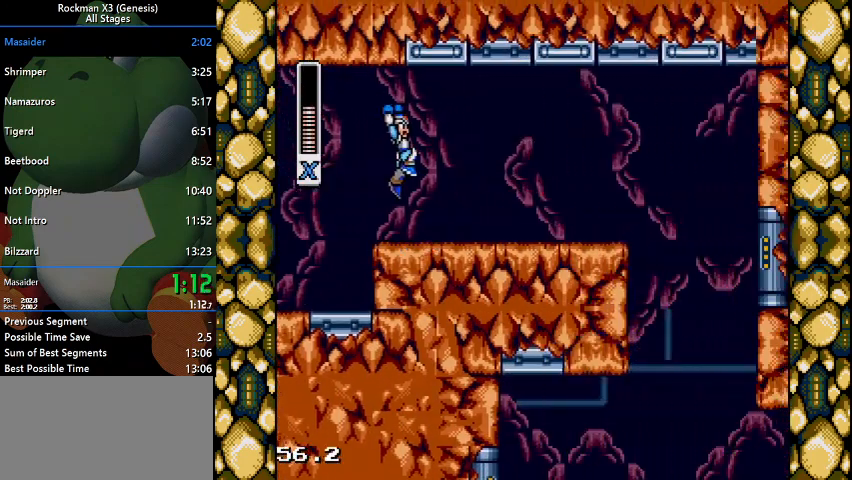
Gameplay with a controller (Nintendo layout); each line is a JSON object with the inputs held at the frame after it (dt_ms = milliseconds from this image to that frame). "events" lists button and stick changes between this image and that frame as [ms after this image, input, new state], when the widget could be followed in between. Not read: L3 R1 R3.
{"dt_ms": 500, "buttons": ["DPAD_RIGHT"], "events": []}
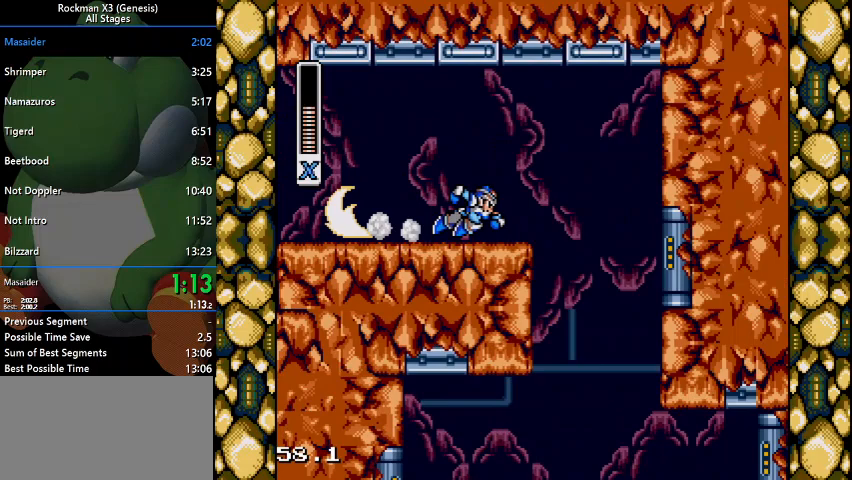
{"dt_ms": 500, "buttons": [], "events": [[300, "DPAD_RIGHT", "up"]]}
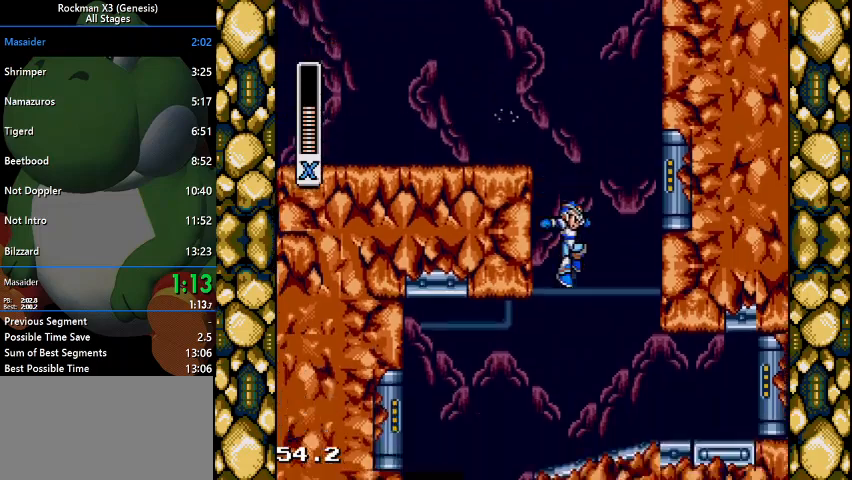
{"dt_ms": 500, "buttons": ["DPAD_LEFT"], "events": [[267, "DPAD_LEFT", "down"]]}
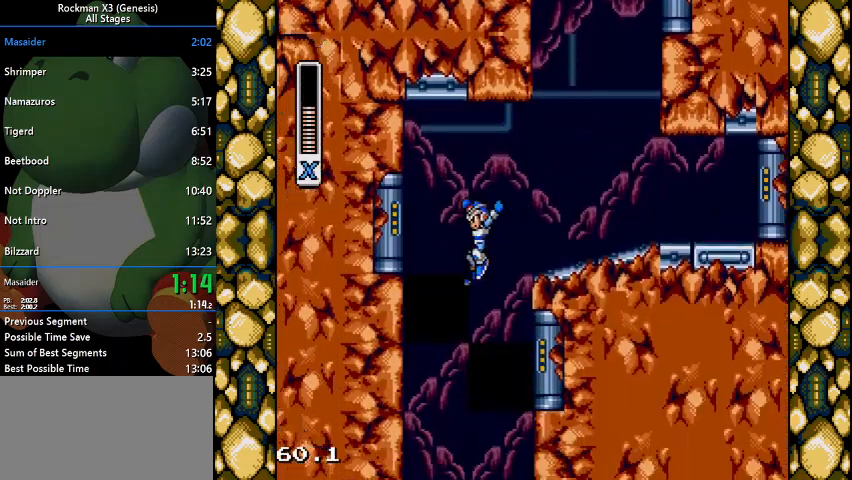
{"dt_ms": 500, "buttons": ["DPAD_RIGHT"], "events": [[33, "DPAD_LEFT", "up"], [467, "DPAD_RIGHT", "down"]]}
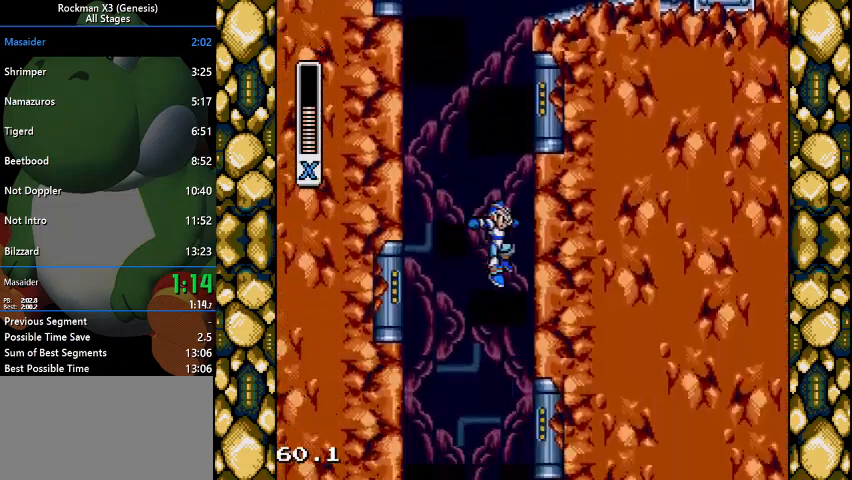
{"dt_ms": 500, "buttons": [], "events": [[67, "DPAD_RIGHT", "up"]]}
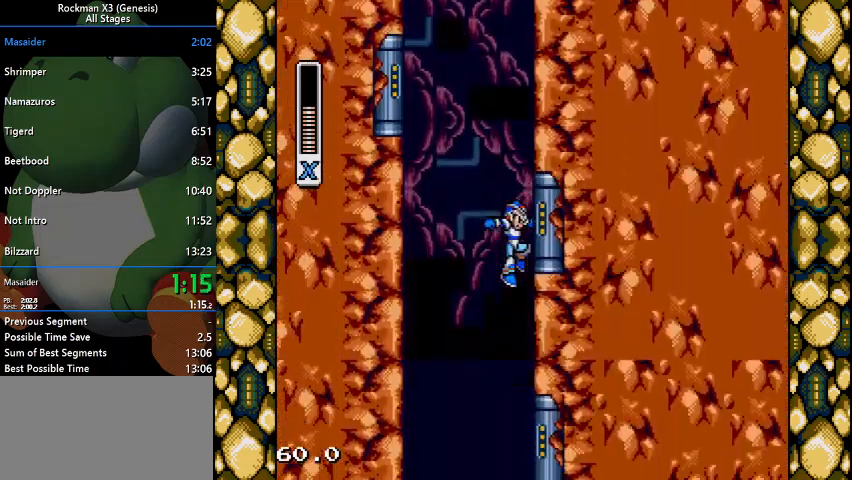
{"dt_ms": 500, "buttons": [], "events": []}
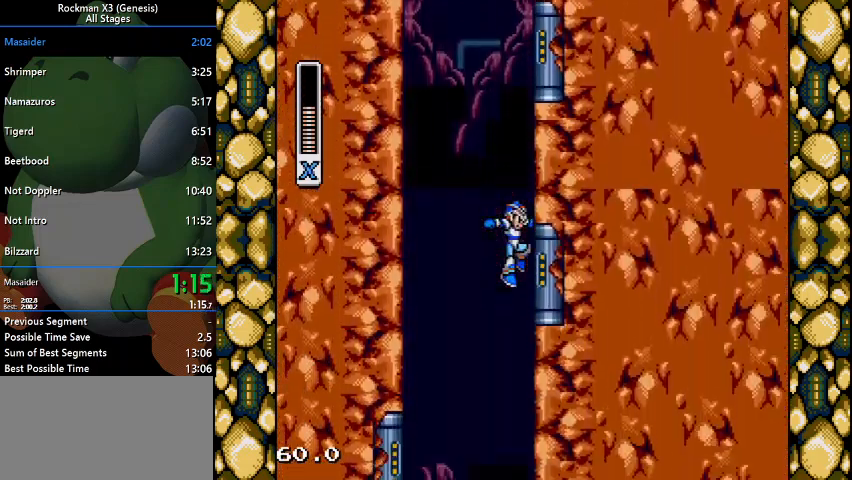
{"dt_ms": 500, "buttons": [], "events": []}
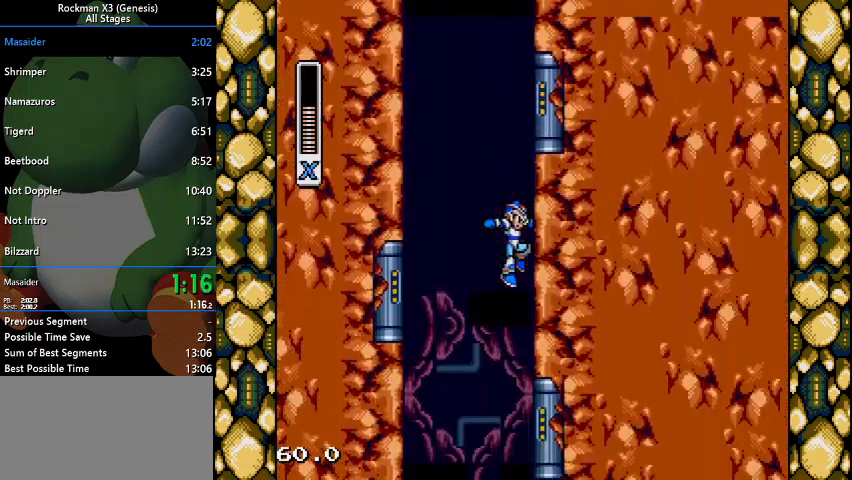
{"dt_ms": 500, "buttons": [], "events": []}
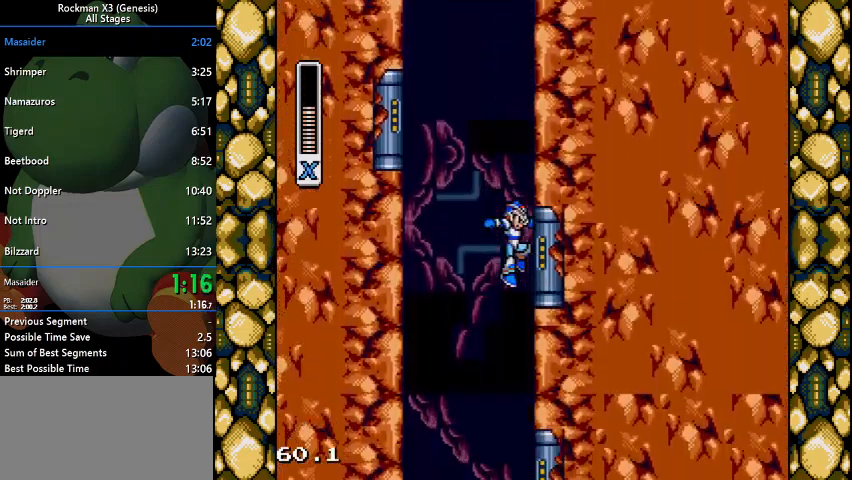
{"dt_ms": 500, "buttons": [], "events": []}
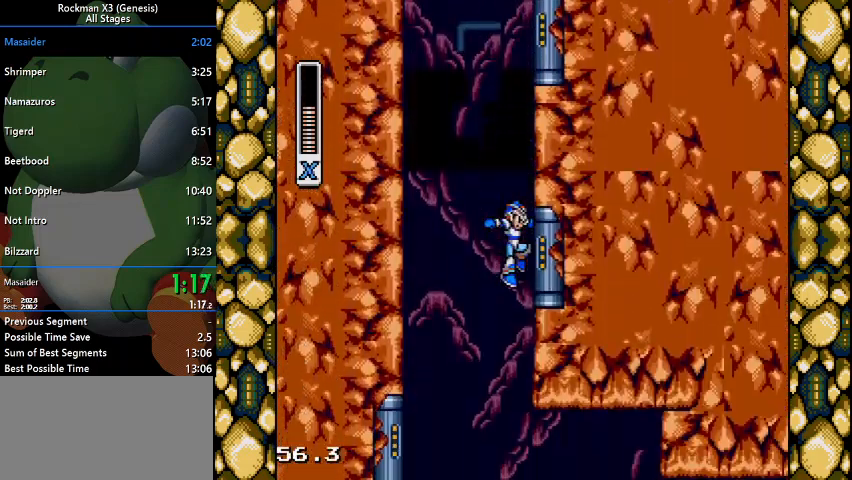
{"dt_ms": 500, "buttons": ["DPAD_RIGHT"], "events": [[433, "DPAD_RIGHT", "down"]]}
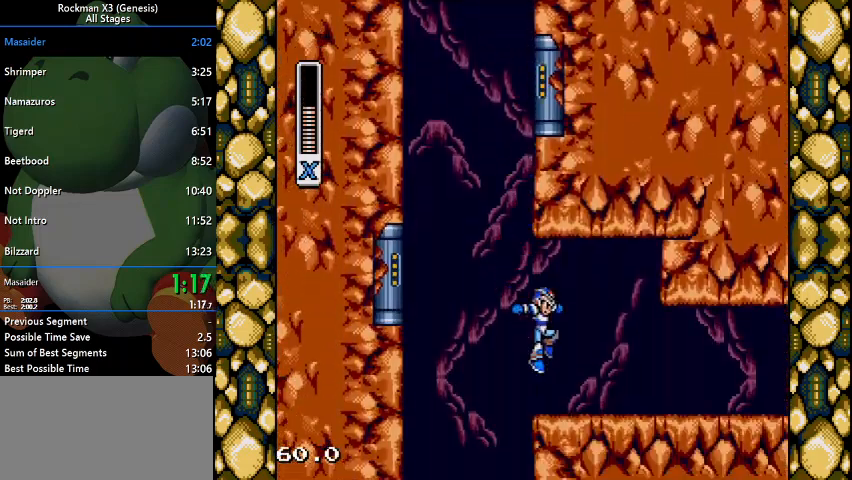
{"dt_ms": 500, "buttons": ["DPAD_RIGHT"], "events": []}
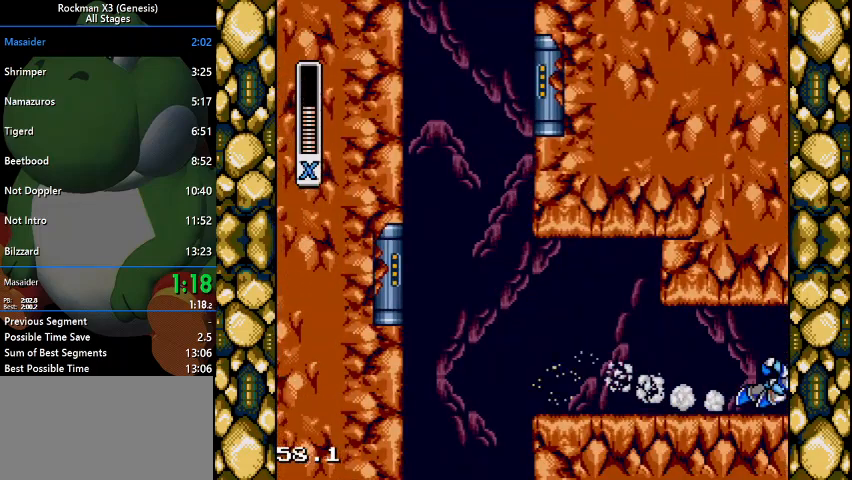
{"dt_ms": 500, "buttons": ["DPAD_RIGHT"], "events": []}
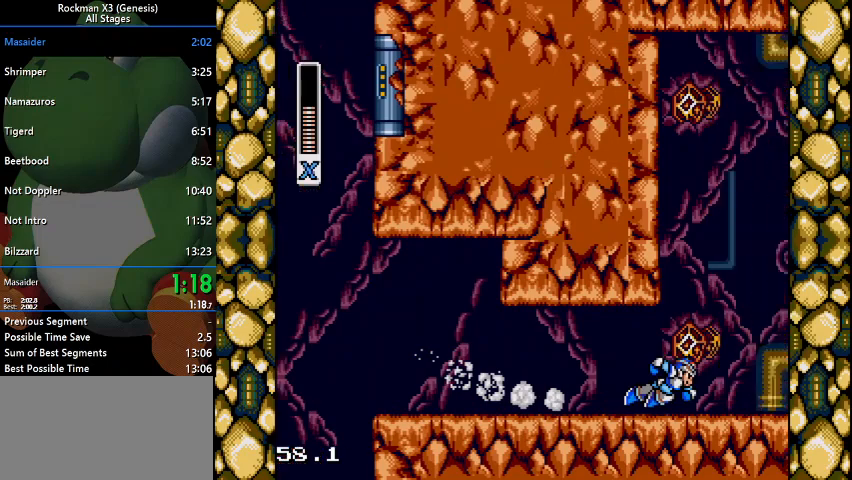
{"dt_ms": 500, "buttons": ["DPAD_RIGHT"], "events": []}
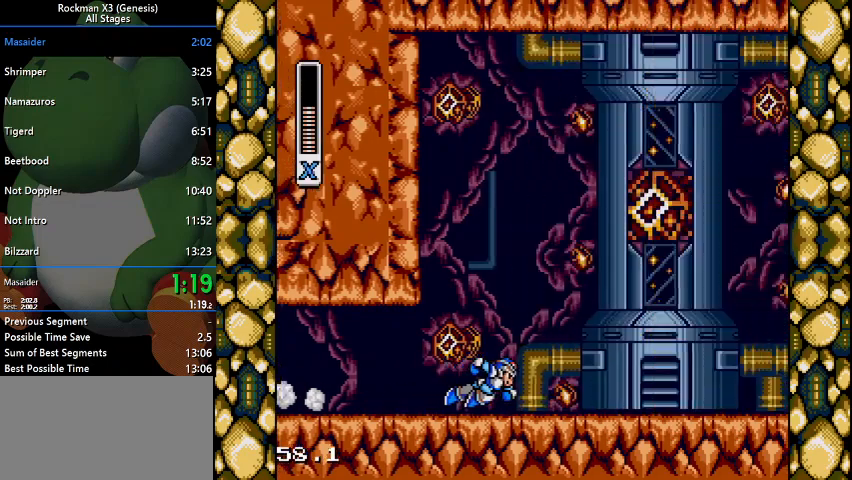
{"dt_ms": 500, "buttons": ["DPAD_RIGHT"], "events": []}
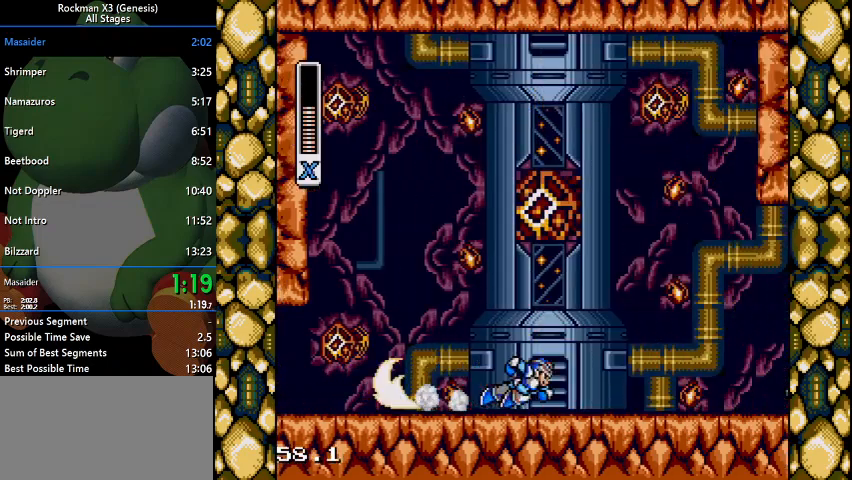
{"dt_ms": 500, "buttons": ["B", "DPAD_RIGHT"], "events": [[400, "B", "down"]]}
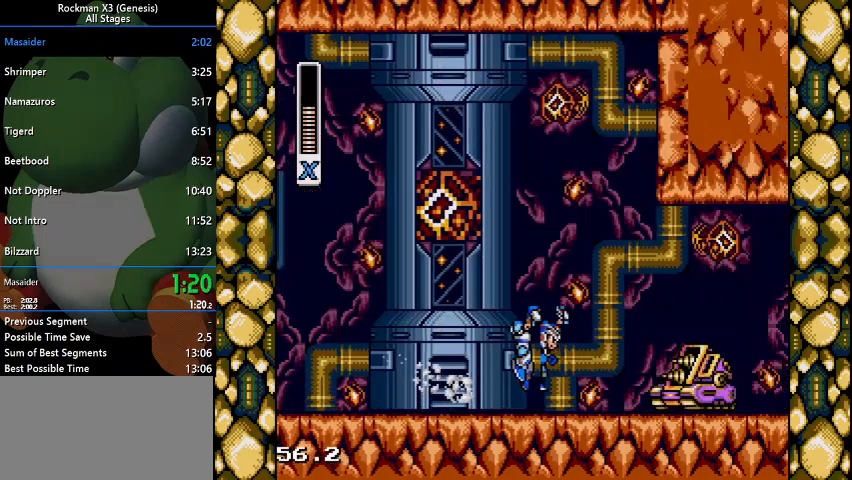
{"dt_ms": 500, "buttons": ["DPAD_RIGHT"], "events": [[100, "B", "up"]]}
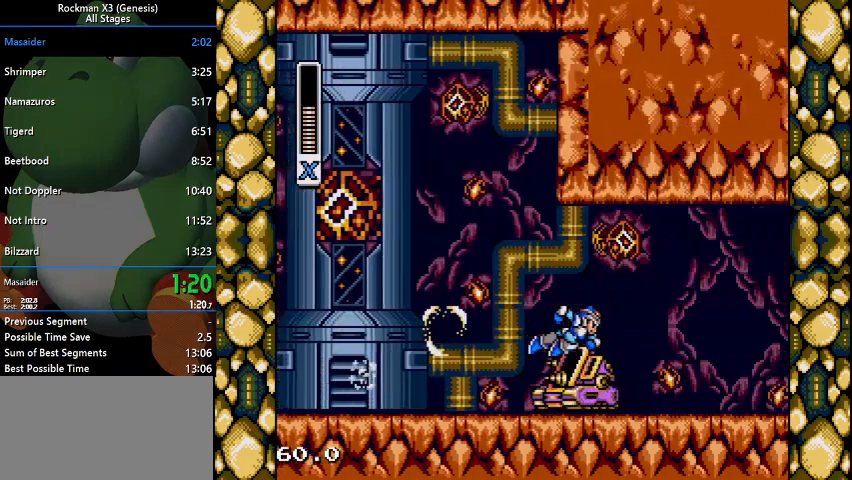
{"dt_ms": 500, "buttons": ["DPAD_RIGHT"], "events": []}
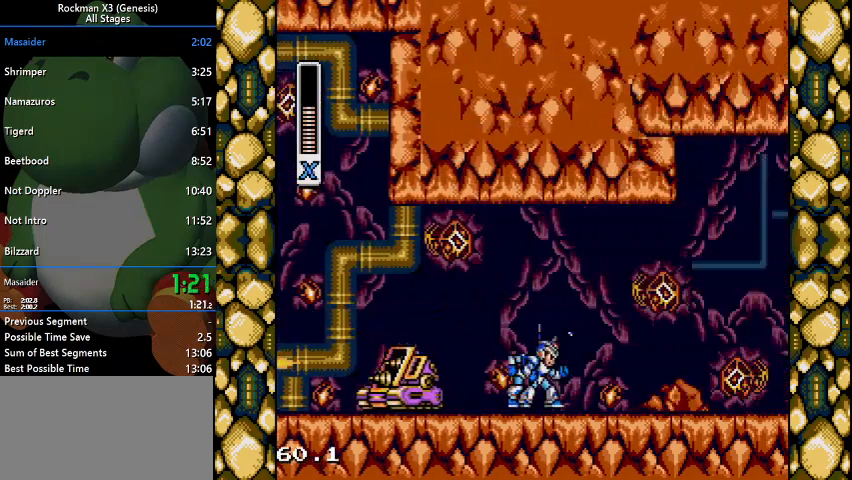
{"dt_ms": 500, "buttons": ["DPAD_RIGHT"], "events": []}
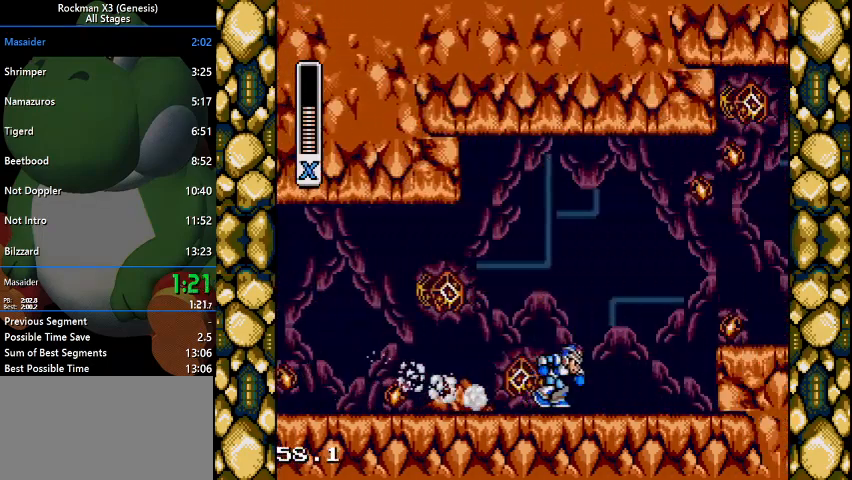
{"dt_ms": 500, "buttons": ["DPAD_RIGHT"], "events": [[233, "B", "down"], [400, "B", "up"]]}
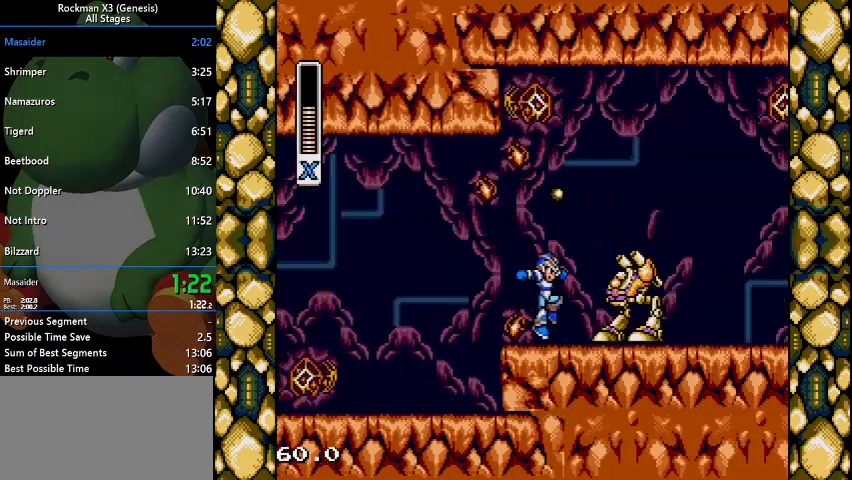
{"dt_ms": 500, "buttons": ["DPAD_RIGHT"], "events": []}
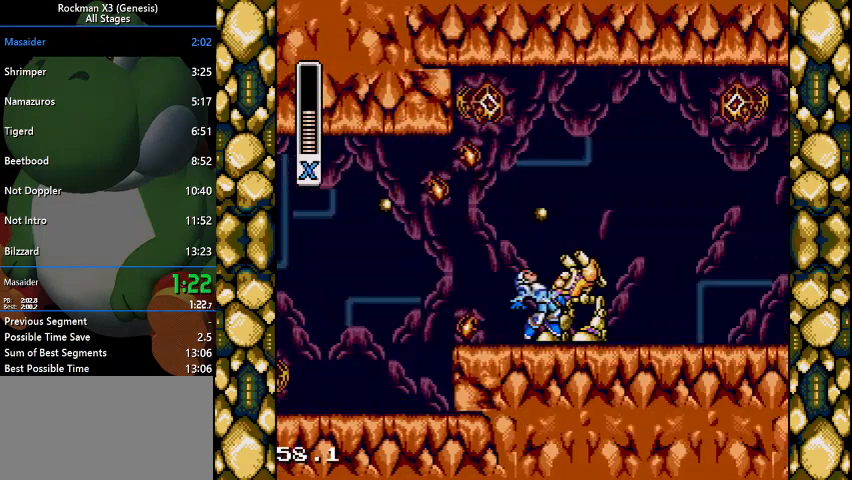
{"dt_ms": 500, "buttons": ["DPAD_RIGHT"], "events": []}
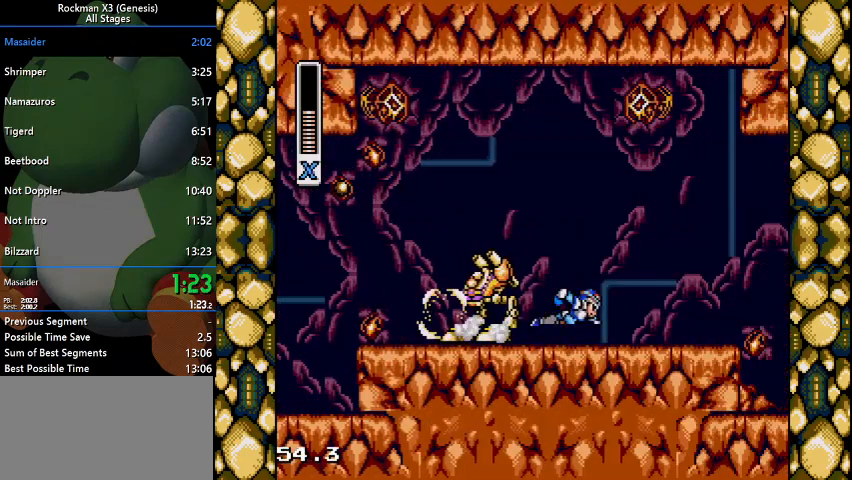
{"dt_ms": 500, "buttons": ["DPAD_RIGHT"], "events": []}
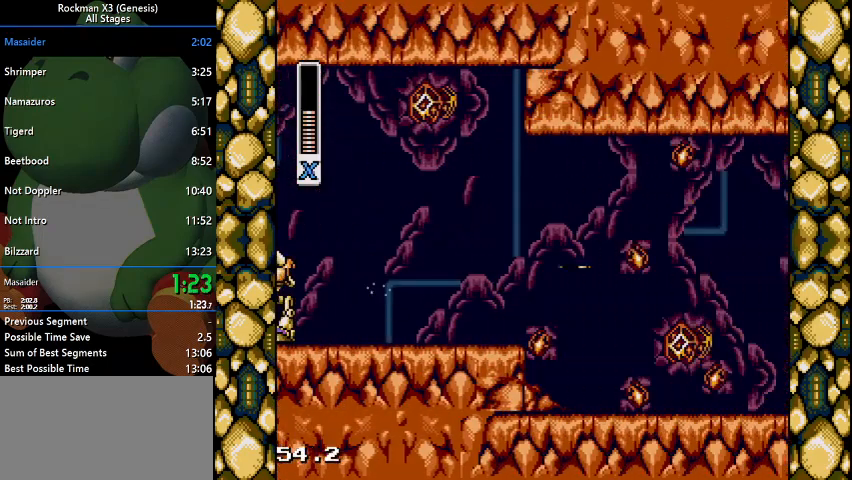
{"dt_ms": 500, "buttons": ["DPAD_RIGHT"], "events": []}
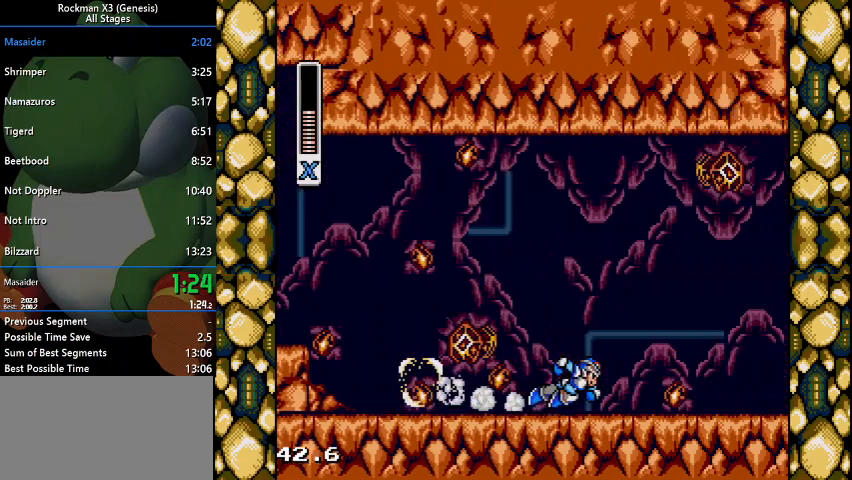
{"dt_ms": 1000, "buttons": ["DPAD_UP", "DPAD_RIGHT"]}
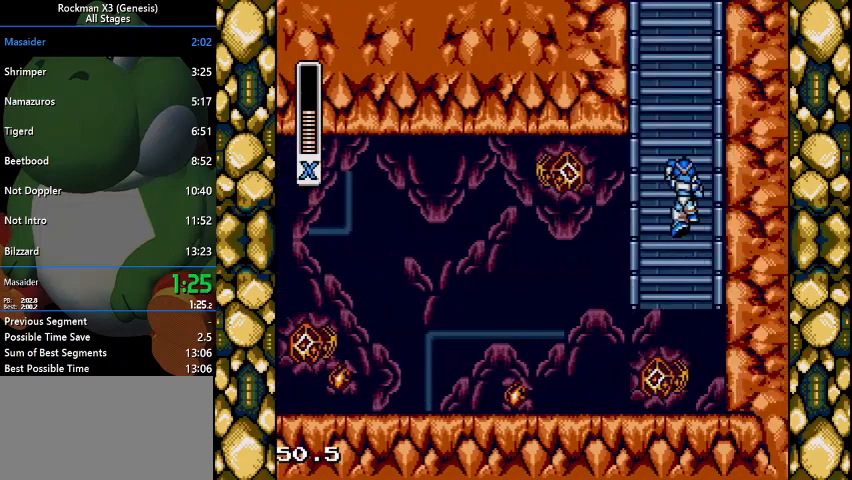
{"dt_ms": 500, "buttons": ["DPAD_UP"], "events": [[267, "DPAD_RIGHT", "up"]]}
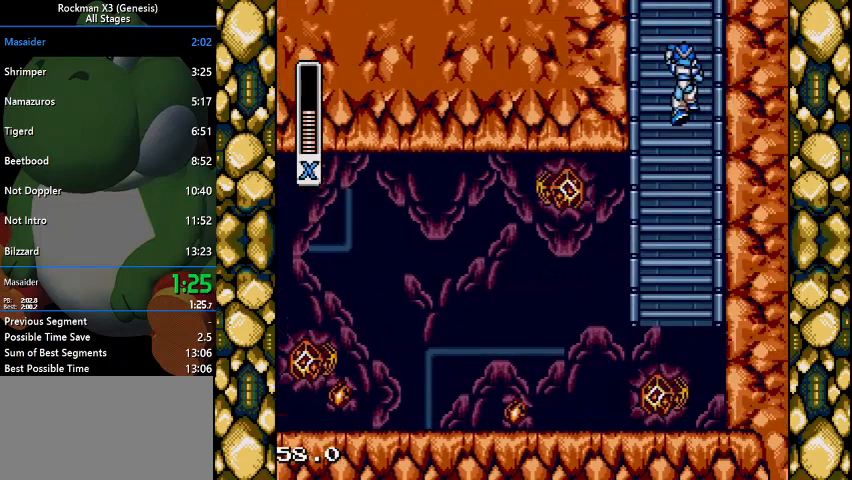
{"dt_ms": 500, "buttons": ["DPAD_UP"], "events": []}
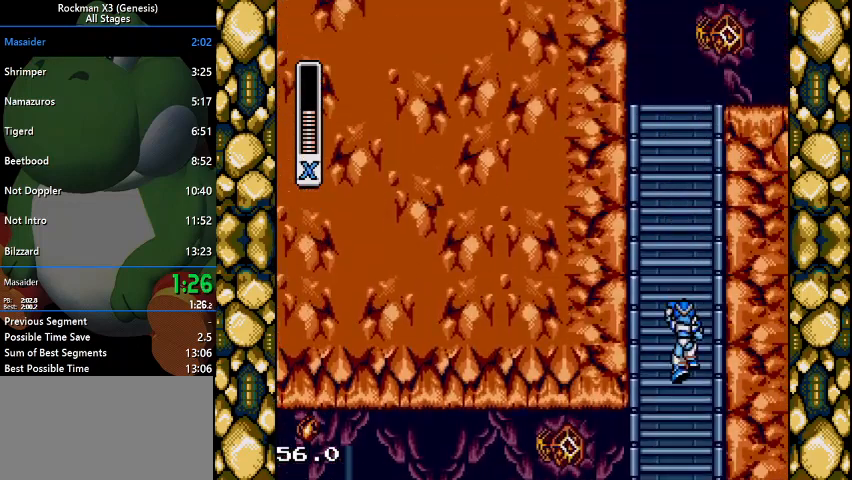
{"dt_ms": 500, "buttons": ["DPAD_UP"], "events": []}
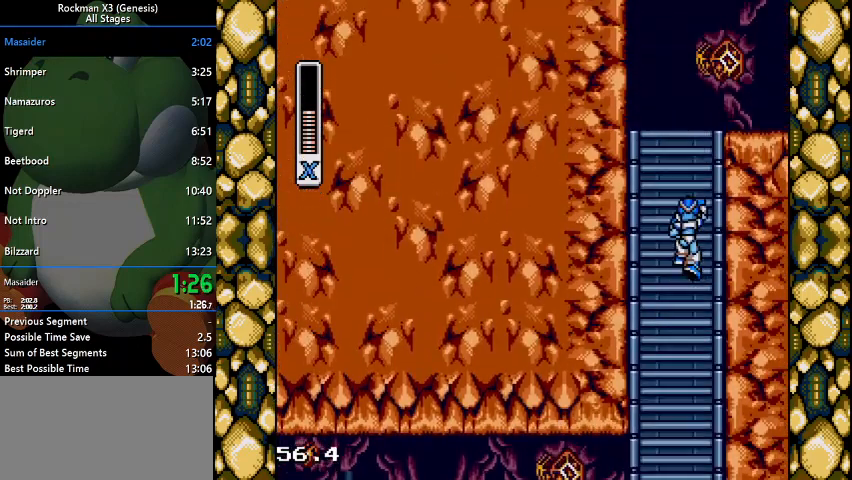
{"dt_ms": 500, "buttons": ["DPAD_UP", "DPAD_RIGHT"], "events": [[333, "DPAD_RIGHT", "down"]]}
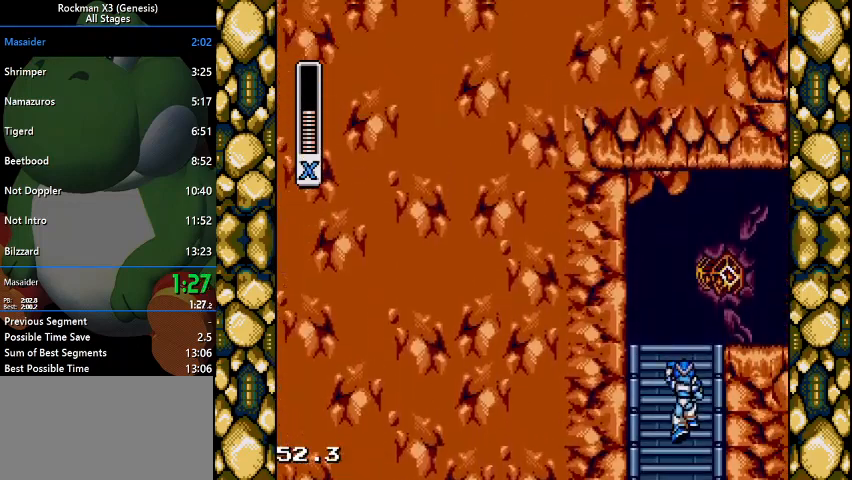
{"dt_ms": 500, "buttons": ["DPAD_UP", "DPAD_RIGHT"], "events": []}
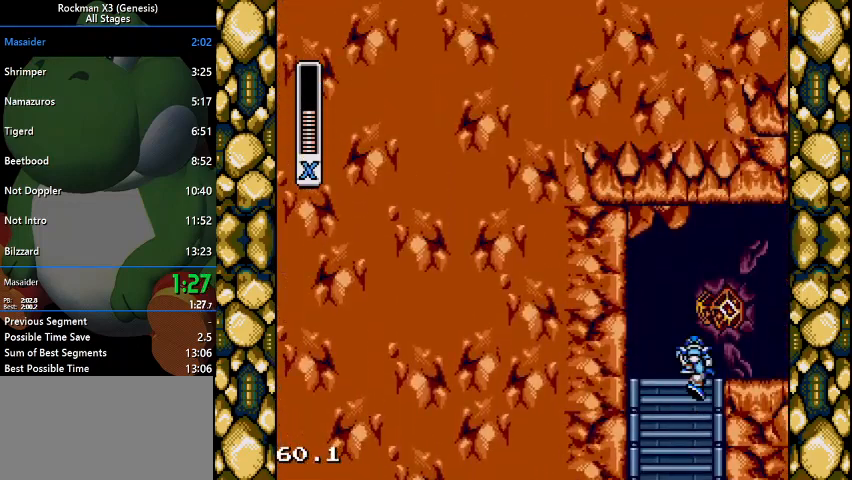
{"dt_ms": 500, "buttons": ["DPAD_RIGHT"], "events": [[133, "DPAD_UP", "up"]]}